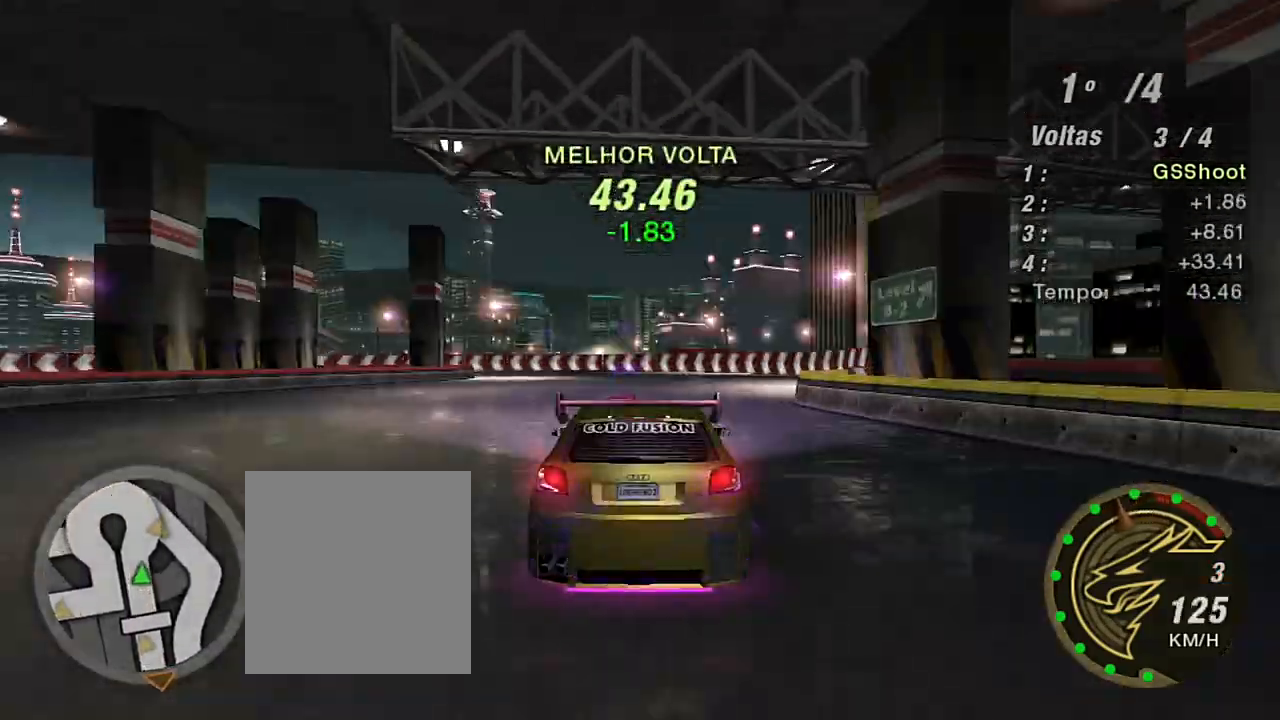
Gameplay with a controller (Xbox layout); each line is a JSON object with the inputs held at the frame after it. "events" lists button and stick changes between this image and that frame as [ms after this image, input, new state], when the widget could be followed in between. Not read: L3.
{"buttons": ["L2", "R2"], "left_stick": "center", "right_stick": "center", "events": [[267, "left_stick", "left"], [434, "left_stick", "center"], [501, "L2", "down"]]}
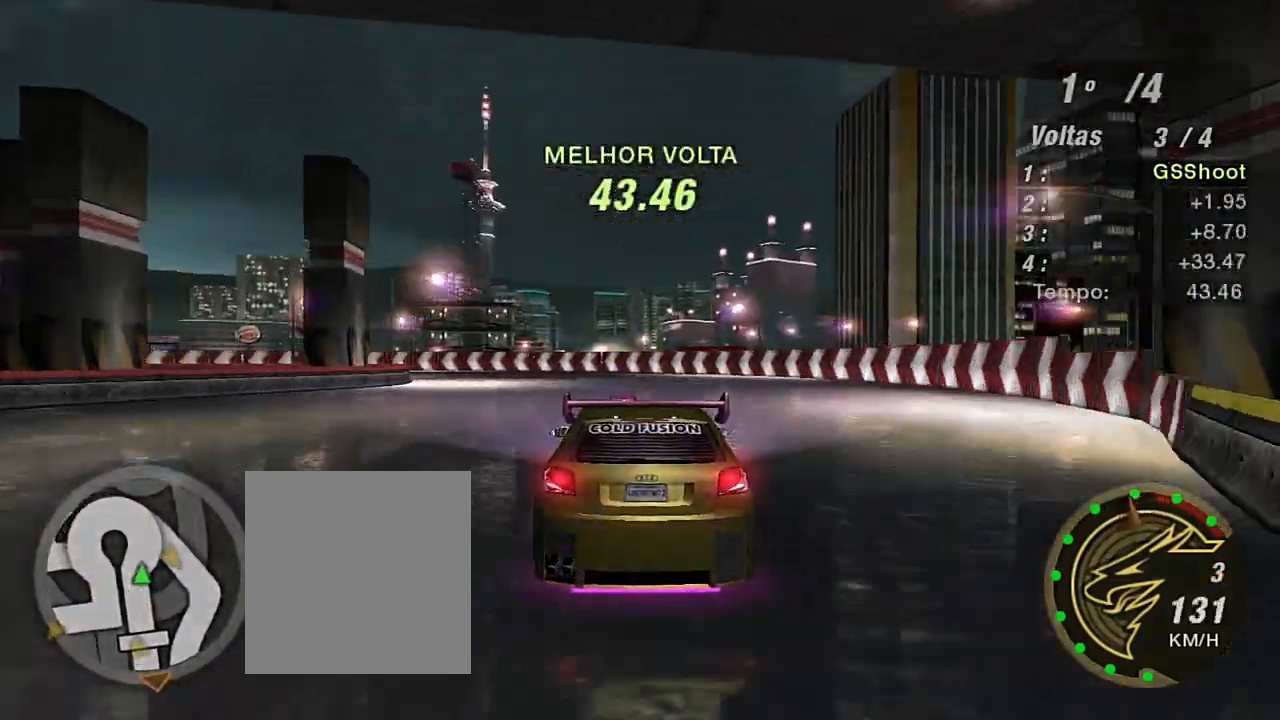
{"buttons": ["L2"], "left_stick": "center", "right_stick": "center", "events": [[33, "left_stick", "left"], [67, "R2", "up"], [233, "left_stick", "center"], [267, "L2", "up"], [400, "left_stick", "left"], [500, "L2", "down"], [500, "left_stick", "center"]]}
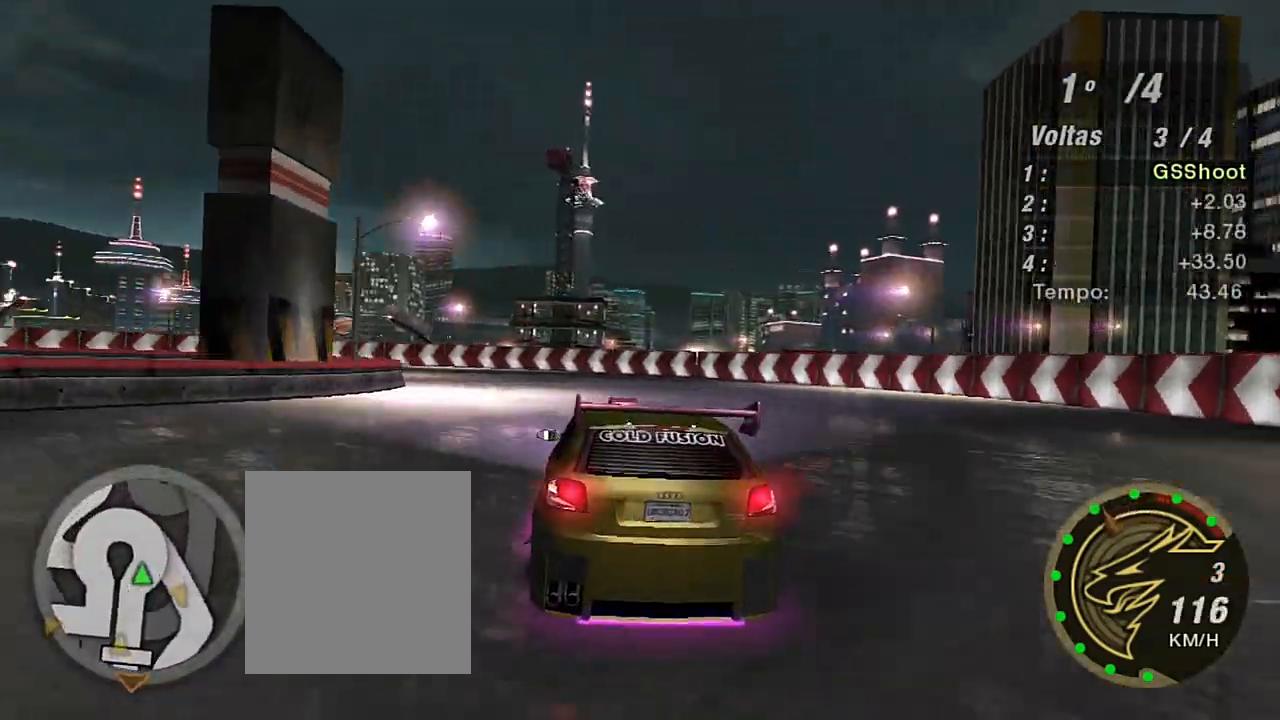
{"buttons": [], "left_stick": "up-left", "right_stick": "center", "events": [[100, "left_stick", "left"], [134, "L2", "up"], [267, "L1", "down"], [334, "left_stick", "up-left"], [367, "L1", "up"]]}
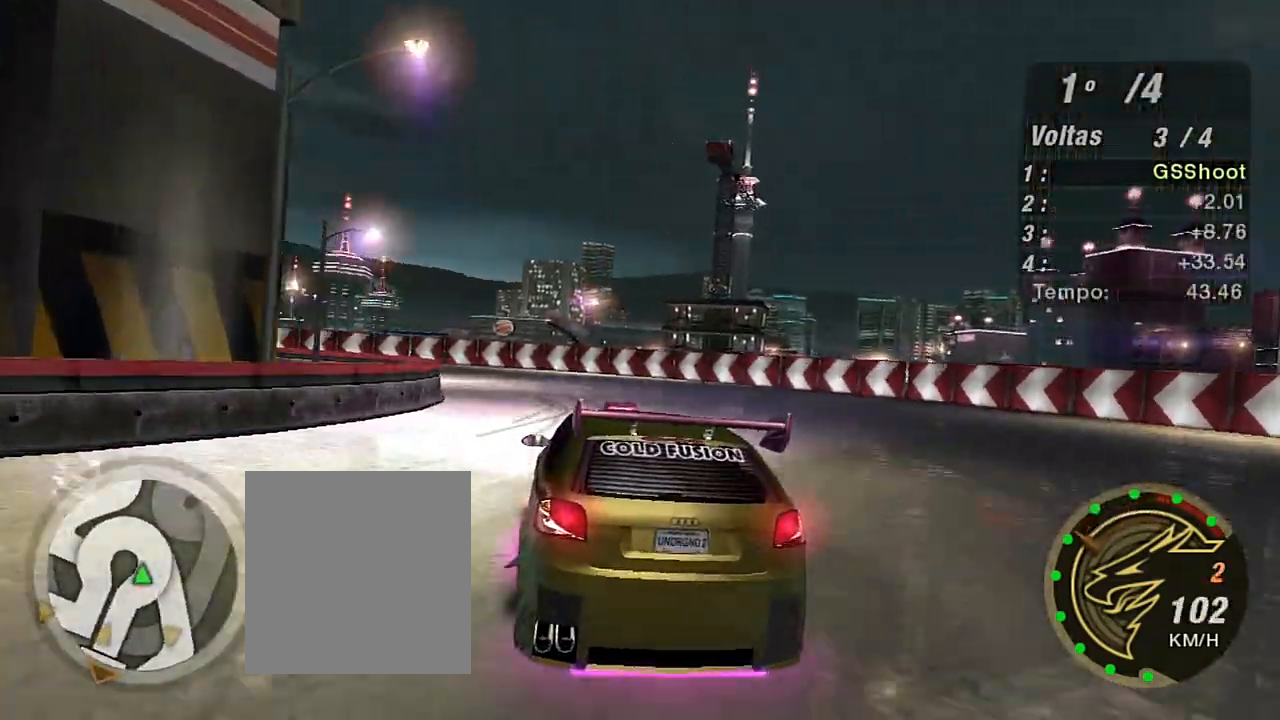
{"buttons": [], "left_stick": "left", "right_stick": "center", "events": [[33, "left_stick", "center"], [133, "left_stick", "left"], [267, "left_stick", "center"], [334, "left_stick", "left"]]}
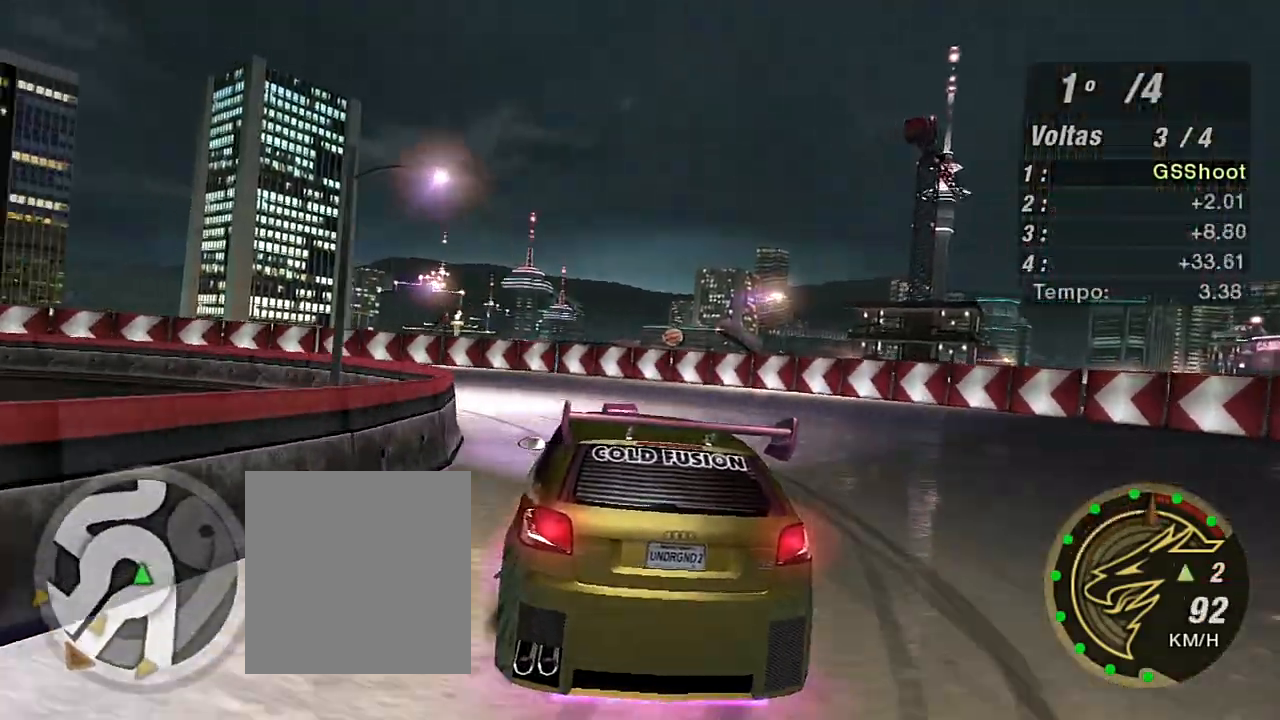
{"buttons": [], "left_stick": "left", "right_stick": "center", "events": [[34, "R2", "down"], [267, "R2", "up"]]}
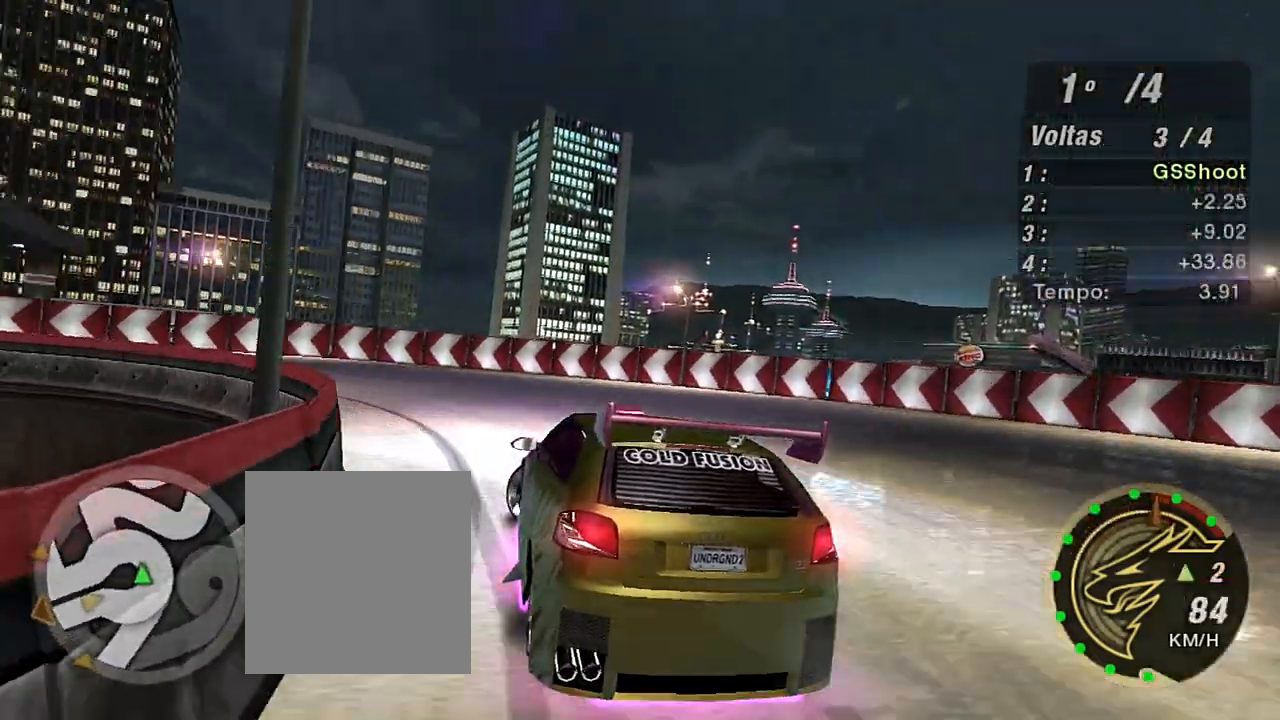
{"buttons": ["R2"], "left_stick": "left", "right_stick": "center", "events": [[367, "R2", "down"]]}
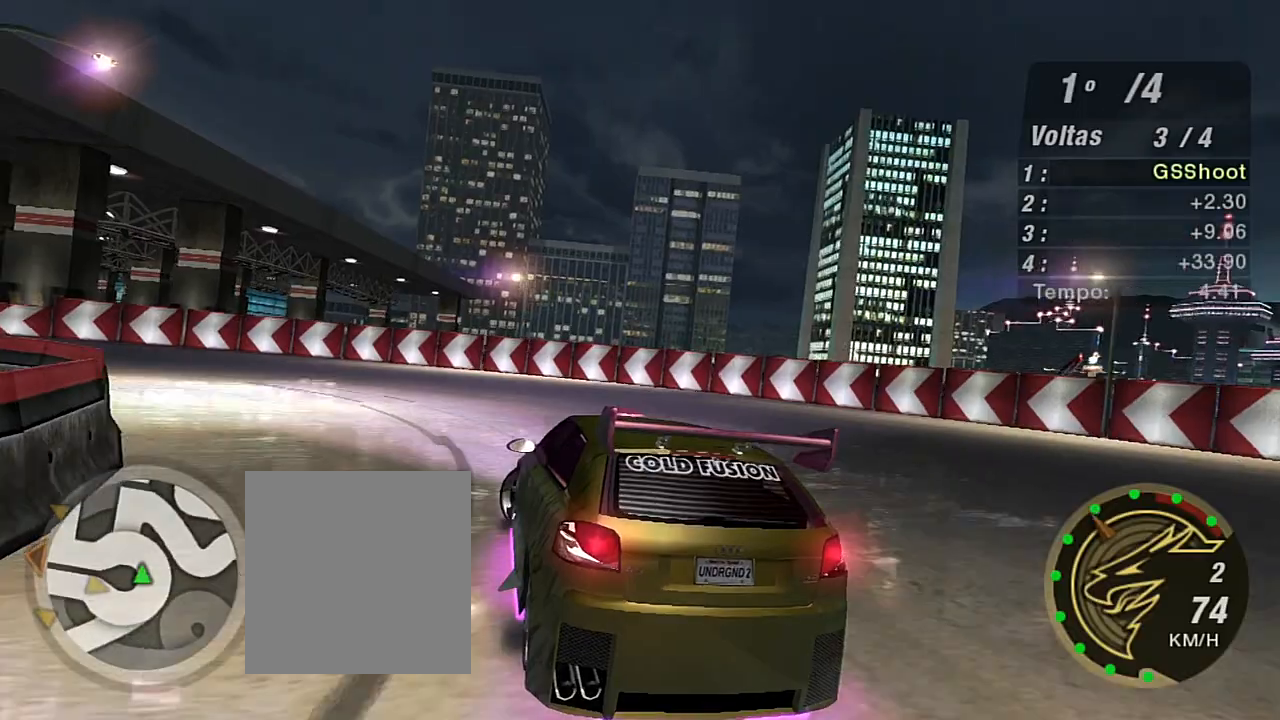
{"buttons": ["R2"], "left_stick": "left", "right_stick": "center", "events": []}
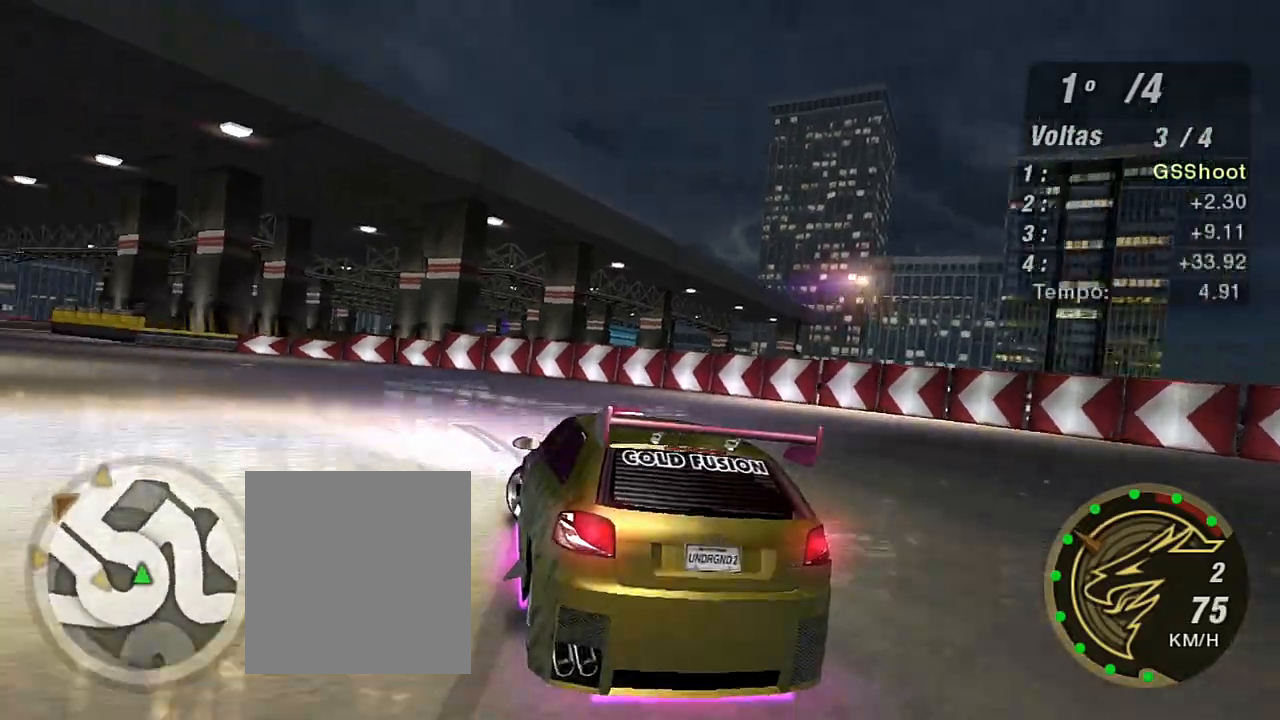
{"buttons": ["R2"], "left_stick": "up-left", "right_stick": "center", "events": [[367, "left_stick", "up-left"]]}
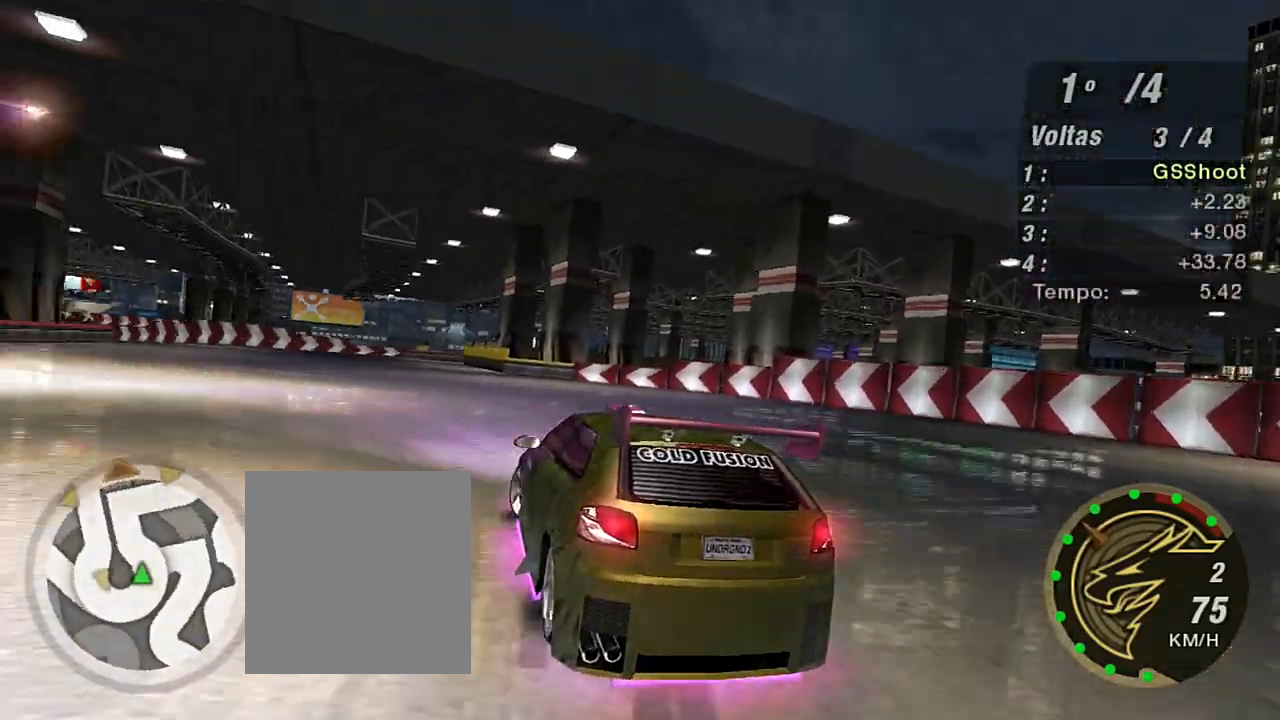
{"buttons": ["R2"], "left_stick": "up-left", "right_stick": "center", "events": [[201, "left_stick", "center"], [434, "left_stick", "left"], [501, "left_stick", "up-left"]]}
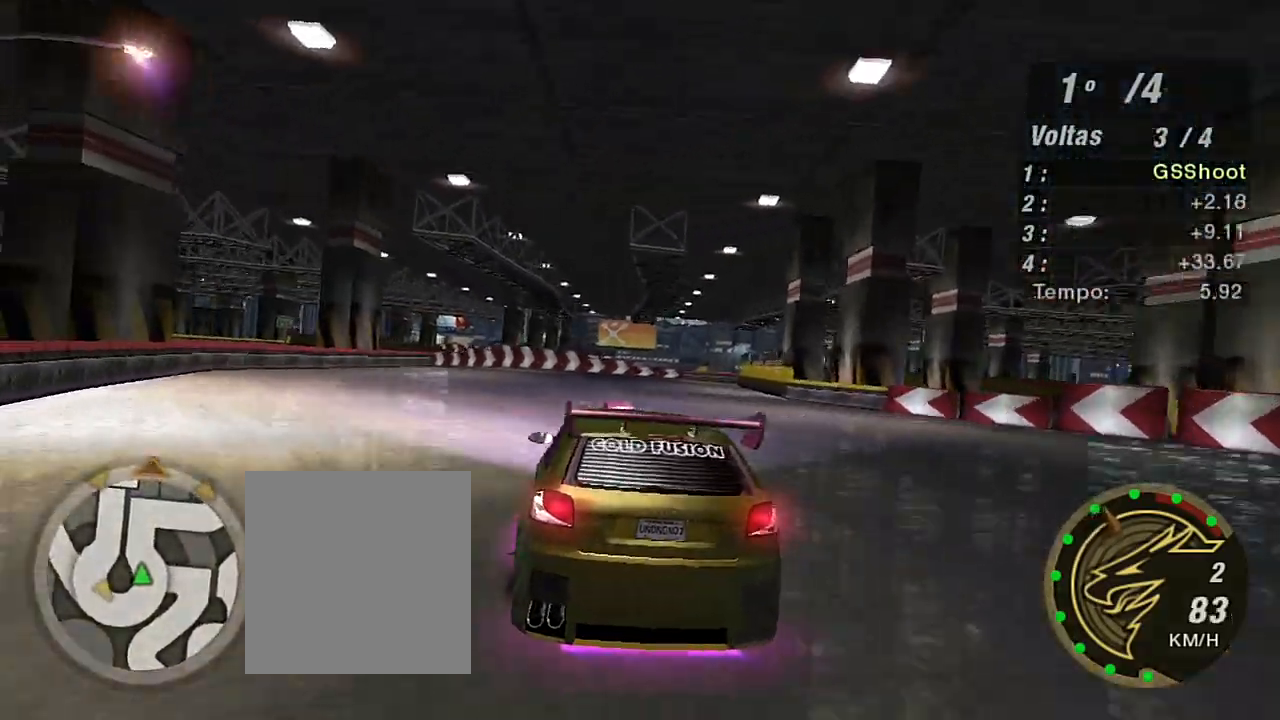
{"buttons": ["R2"], "left_stick": "up-right", "right_stick": "center", "events": [[133, "left_stick", "left"], [267, "left_stick", "center"], [434, "left_stick", "up-right"]]}
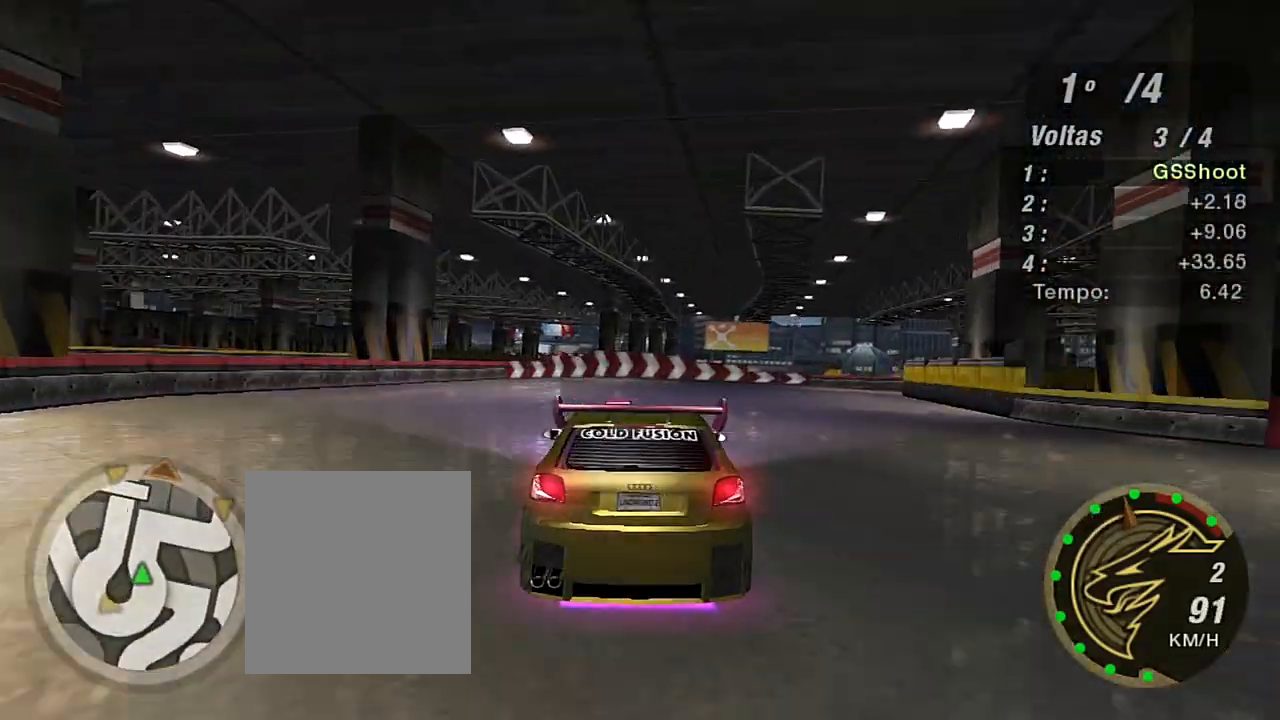
{"buttons": ["R2"], "left_stick": "right", "right_stick": "center", "events": [[234, "left_stick", "center"], [401, "left_stick", "right"]]}
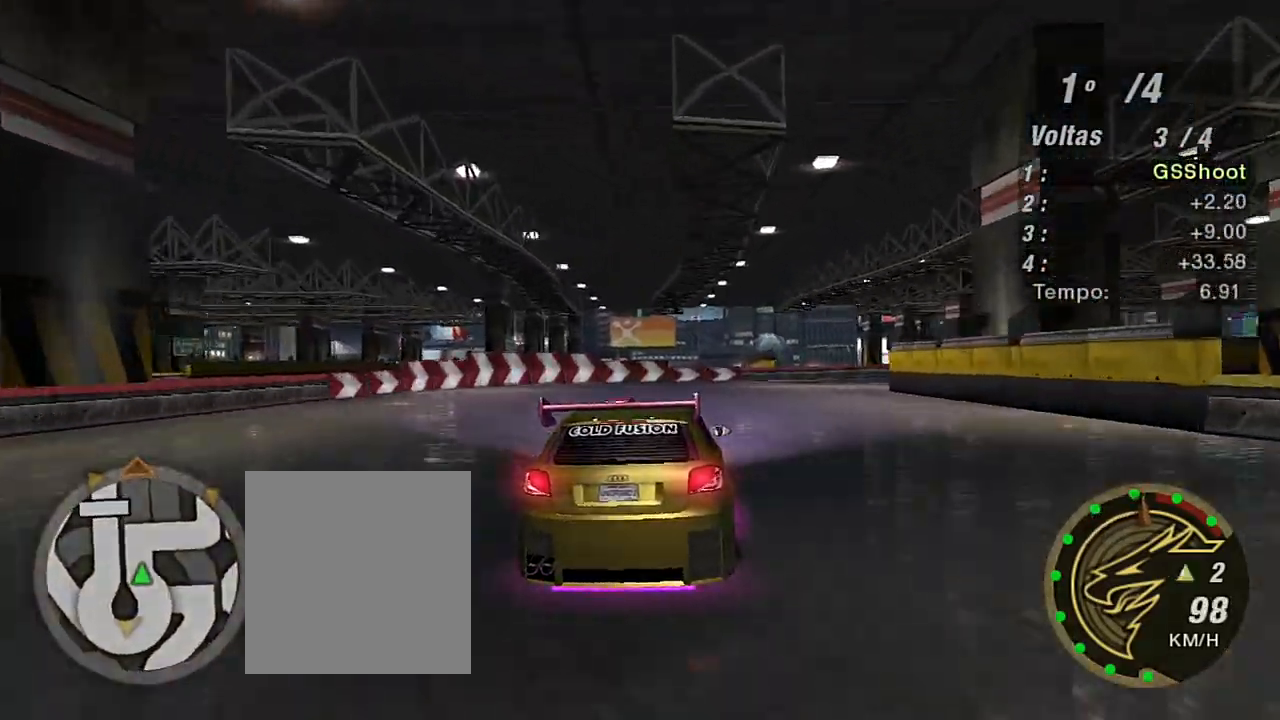
{"buttons": ["R2"], "left_stick": "left", "right_stick": "center", "events": [[467, "left_stick", "left"]]}
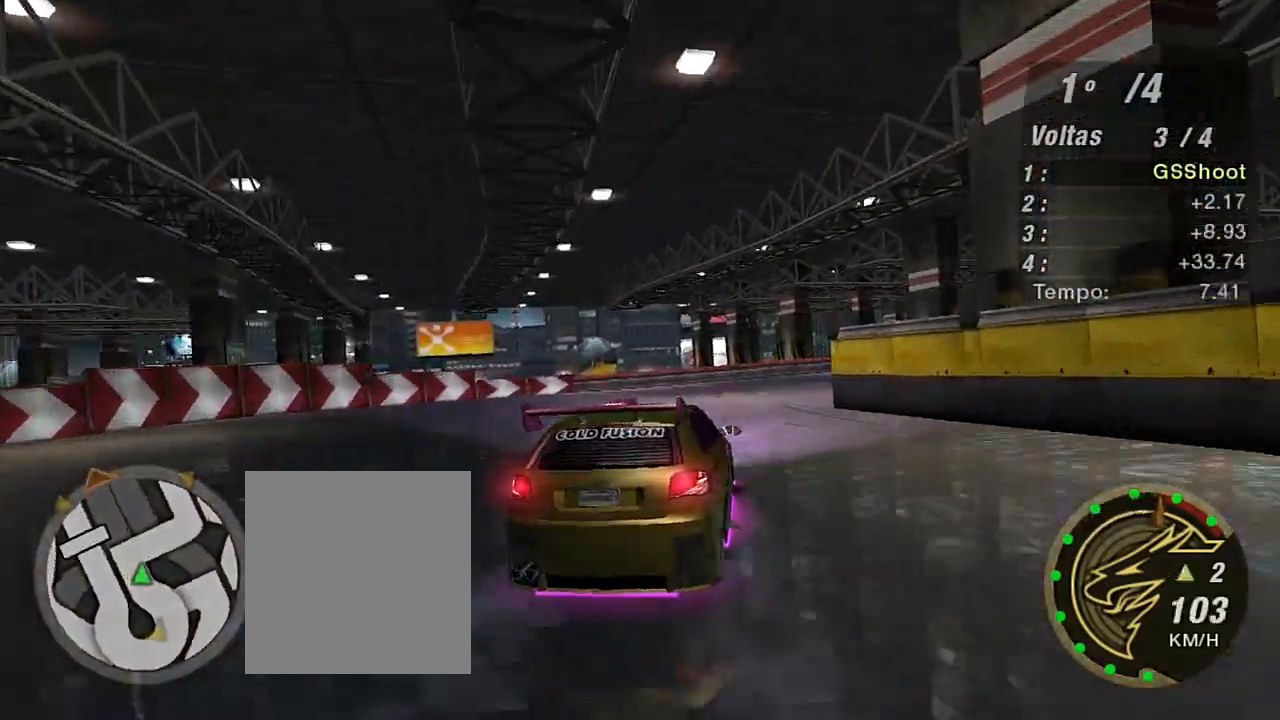
{"buttons": ["R2"], "left_stick": "right", "right_stick": "center", "events": [[100, "left_stick", "right"], [301, "R1", "down"], [401, "R1", "up"]]}
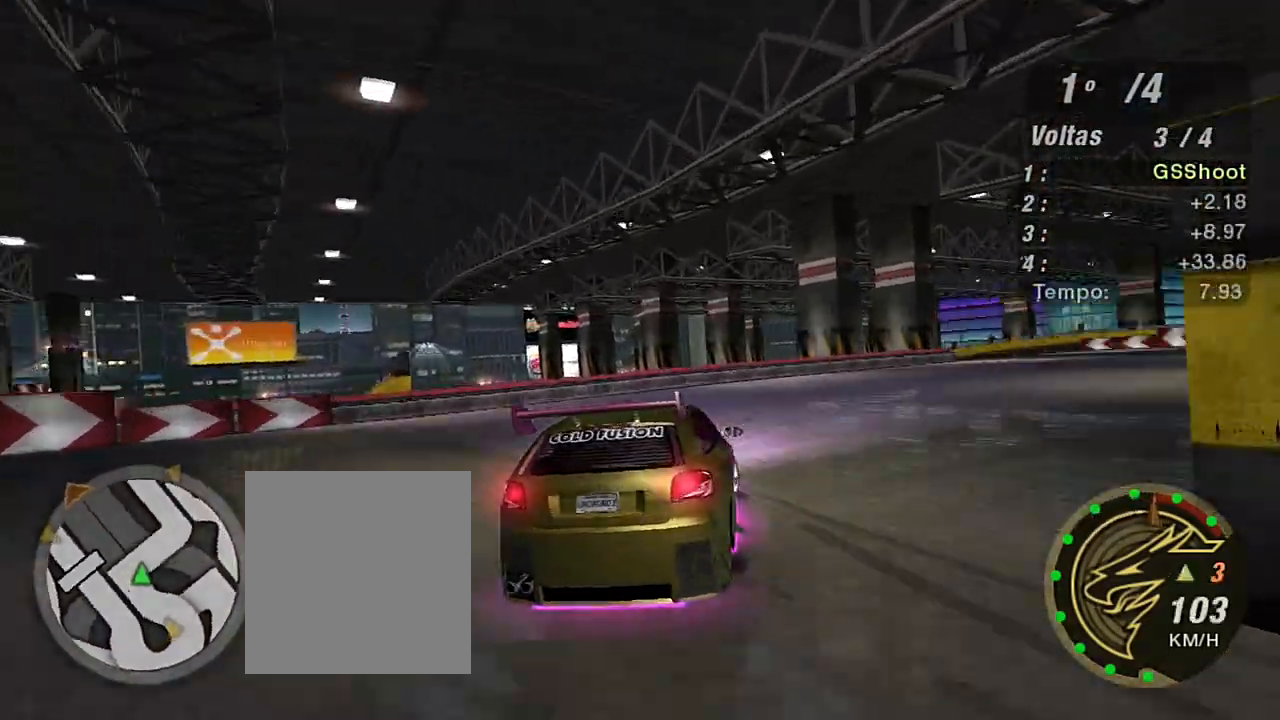
{"buttons": ["R2"], "left_stick": "right", "right_stick": "center", "events": []}
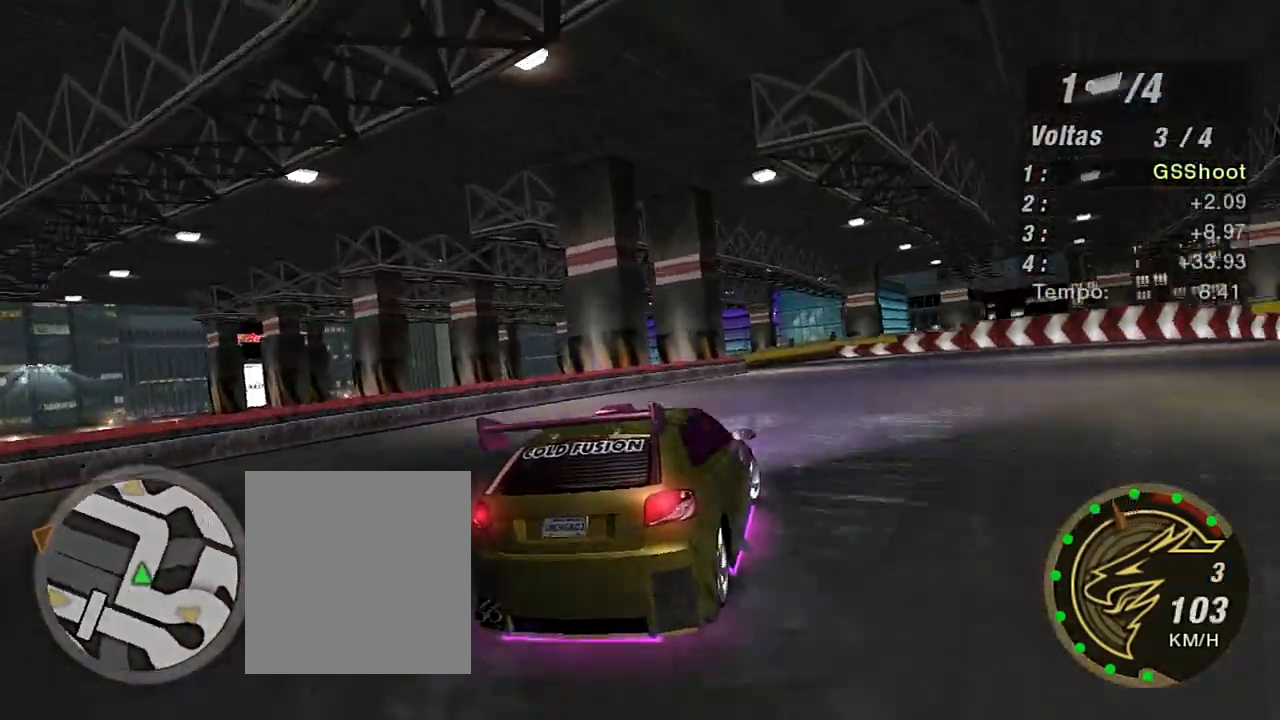
{"buttons": ["R2"], "left_stick": "up-left", "right_stick": "center", "events": [[100, "left_stick", "up-right"], [301, "left_stick", "up-left"]]}
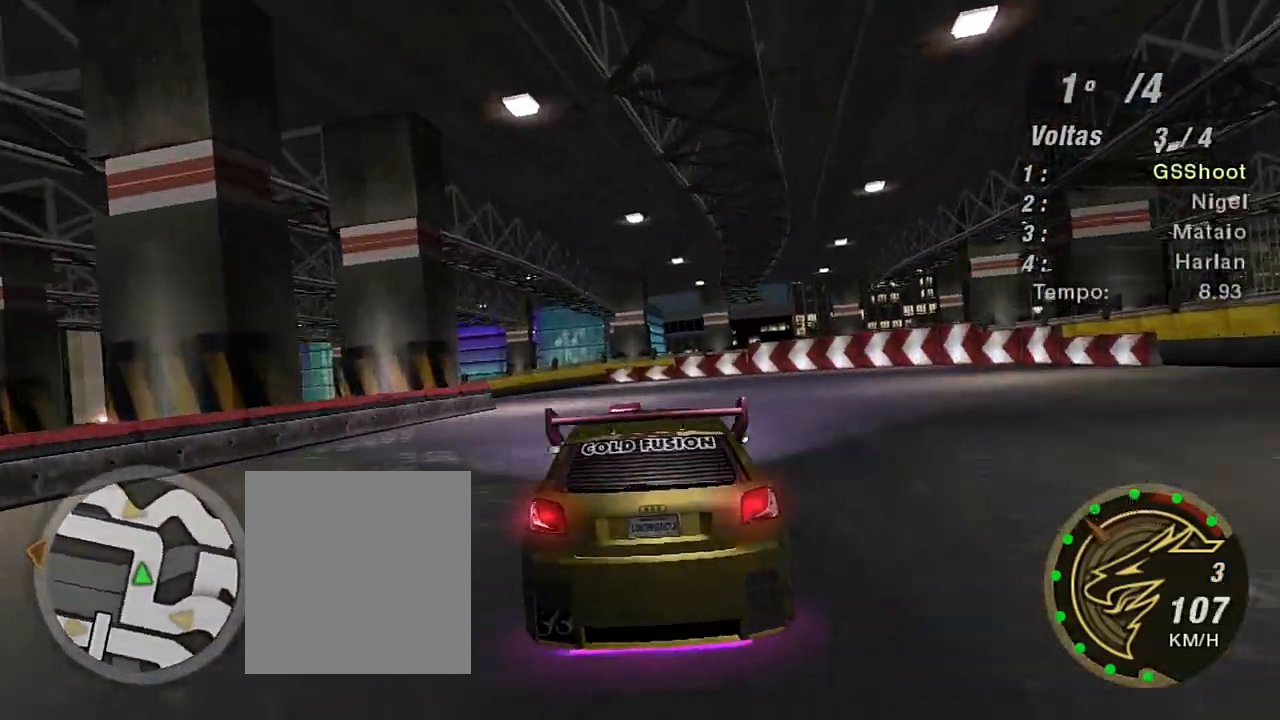
{"buttons": ["R2"], "left_stick": "left", "right_stick": "center", "events": [[334, "left_stick", "up-right"], [467, "left_stick", "left"]]}
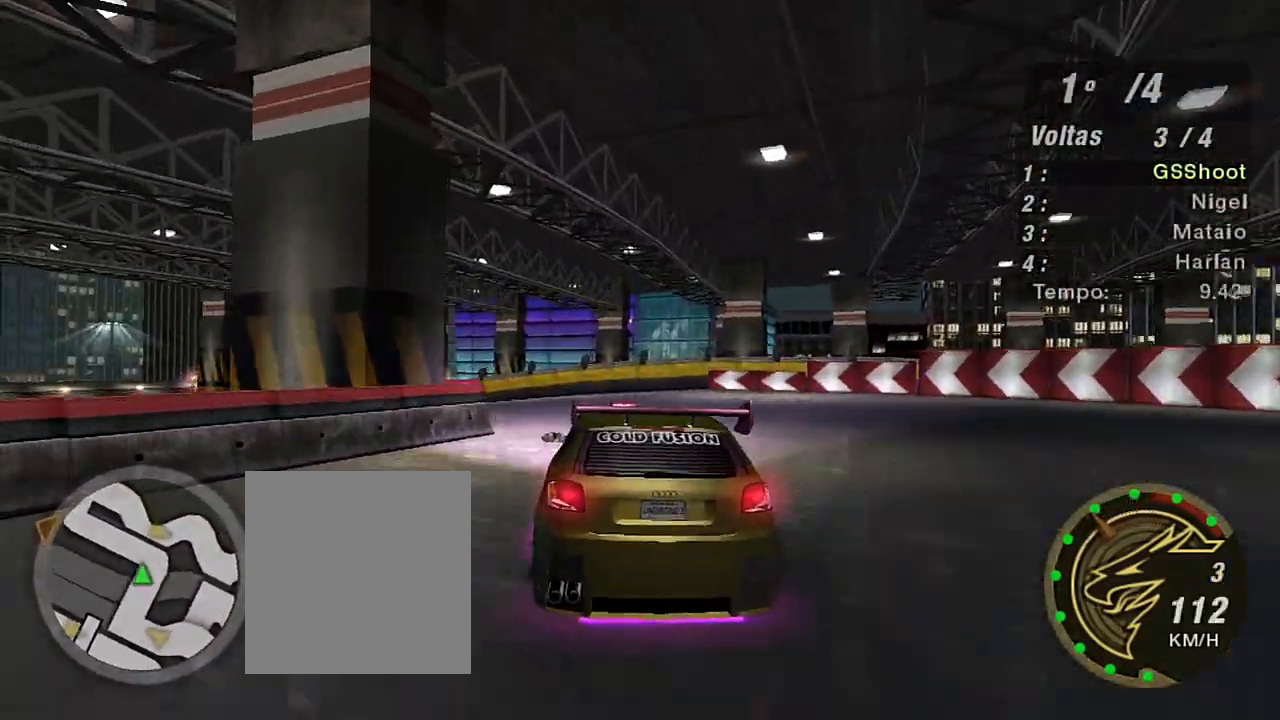
{"buttons": ["R2"], "left_stick": "left", "right_stick": "center", "events": []}
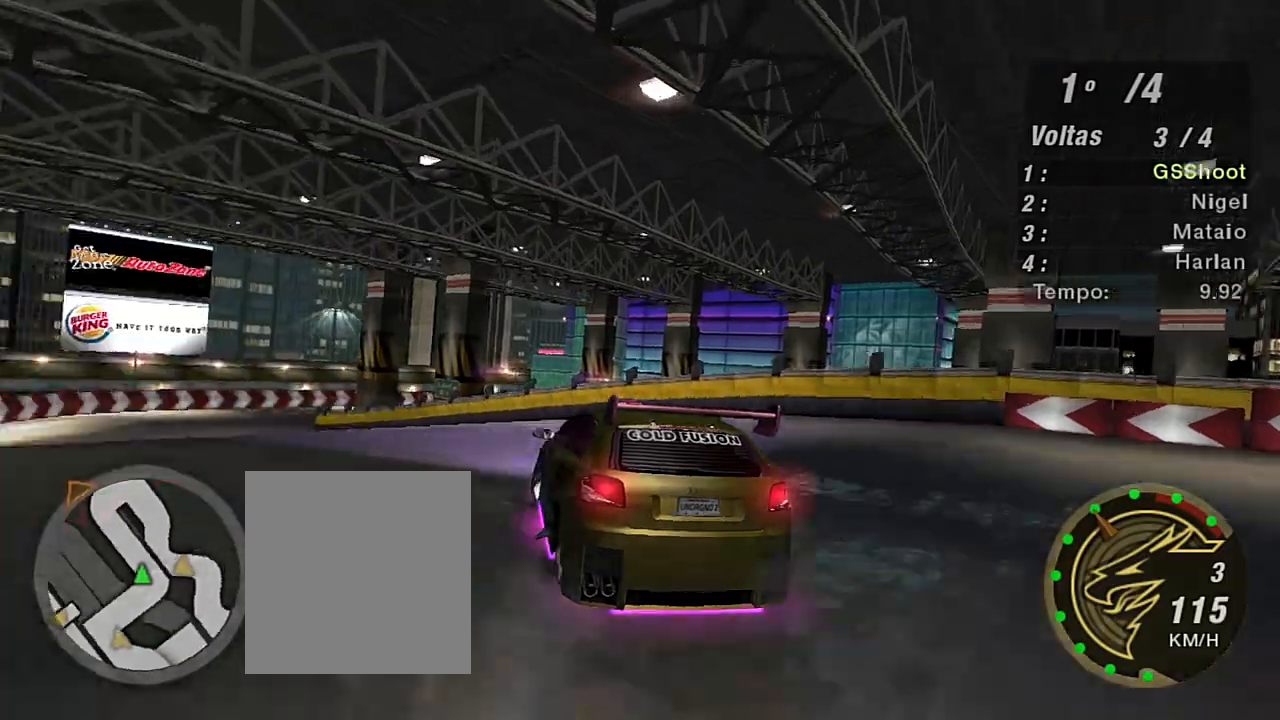
{"buttons": ["R2"], "left_stick": "left", "right_stick": "center", "events": []}
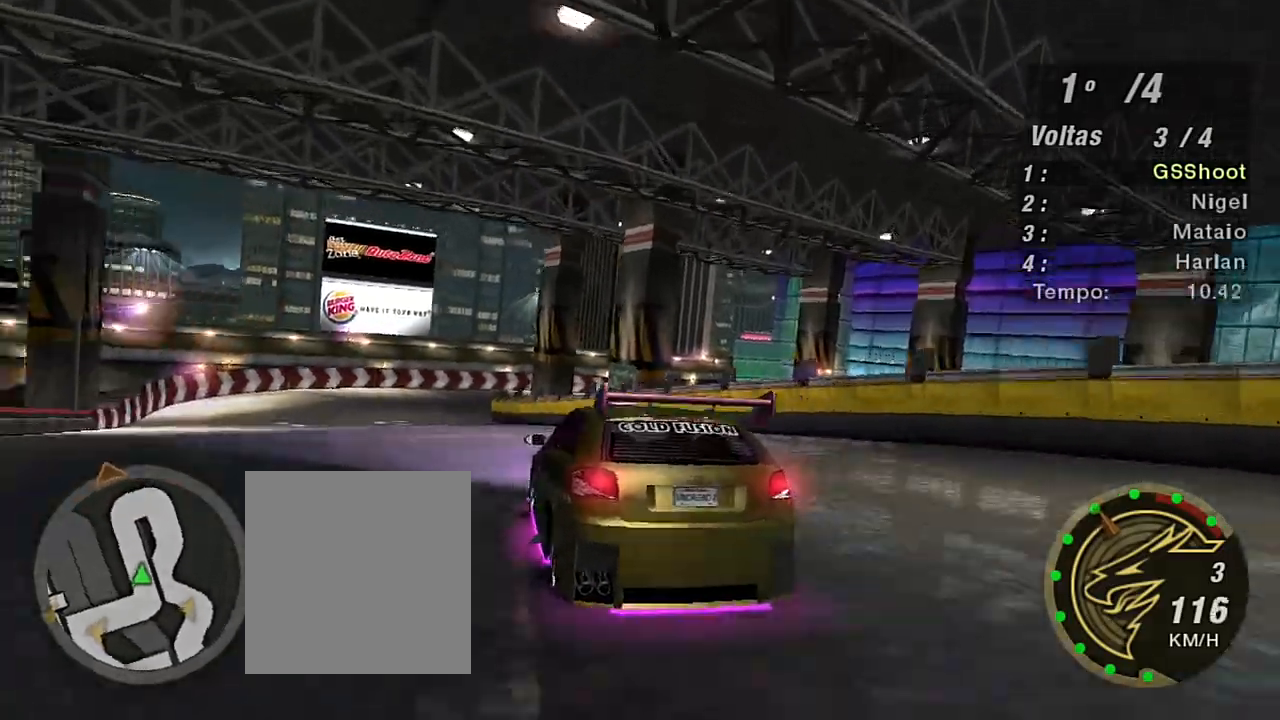
{"buttons": ["R2"], "left_stick": "left", "right_stick": "center", "events": []}
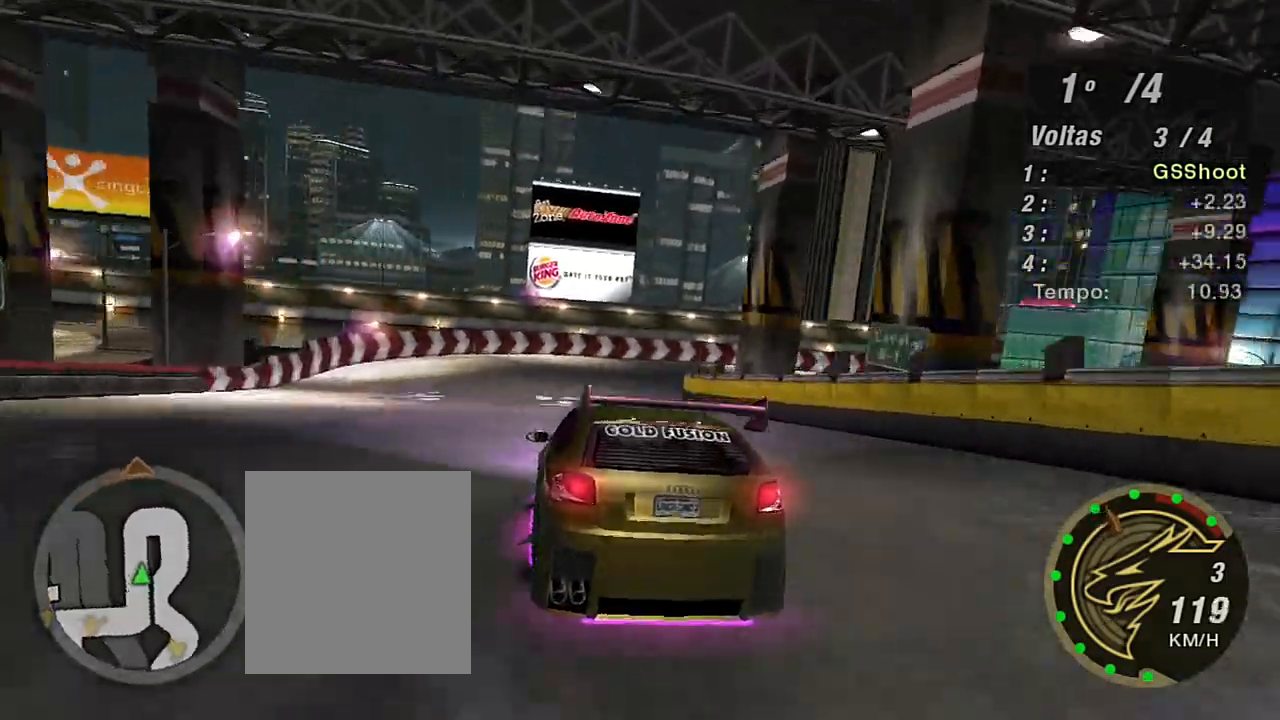
{"buttons": ["L2"], "left_stick": "right", "right_stick": "center", "events": [[133, "left_stick", "center"], [334, "L2", "down"], [434, "R2", "up"], [434, "left_stick", "right"]]}
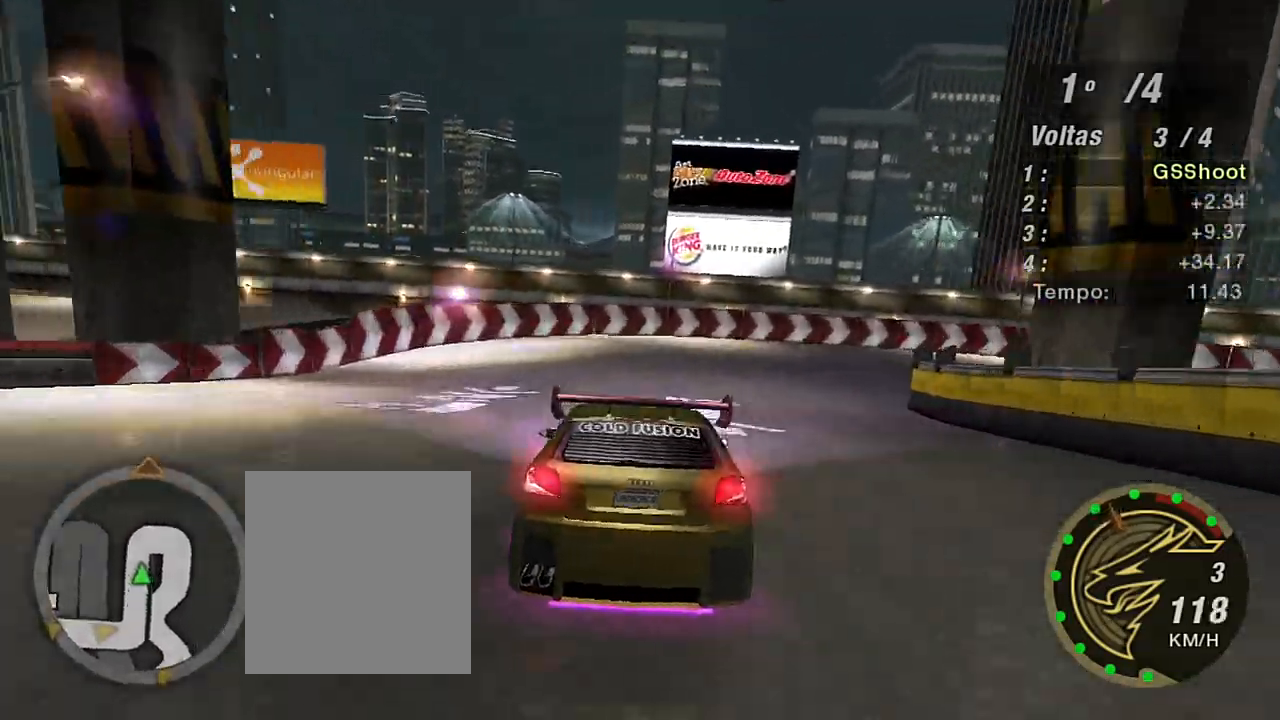
{"buttons": ["L2"], "left_stick": "right", "right_stick": "center", "events": [[67, "left_stick", "up-right"], [201, "left_stick", "right"]]}
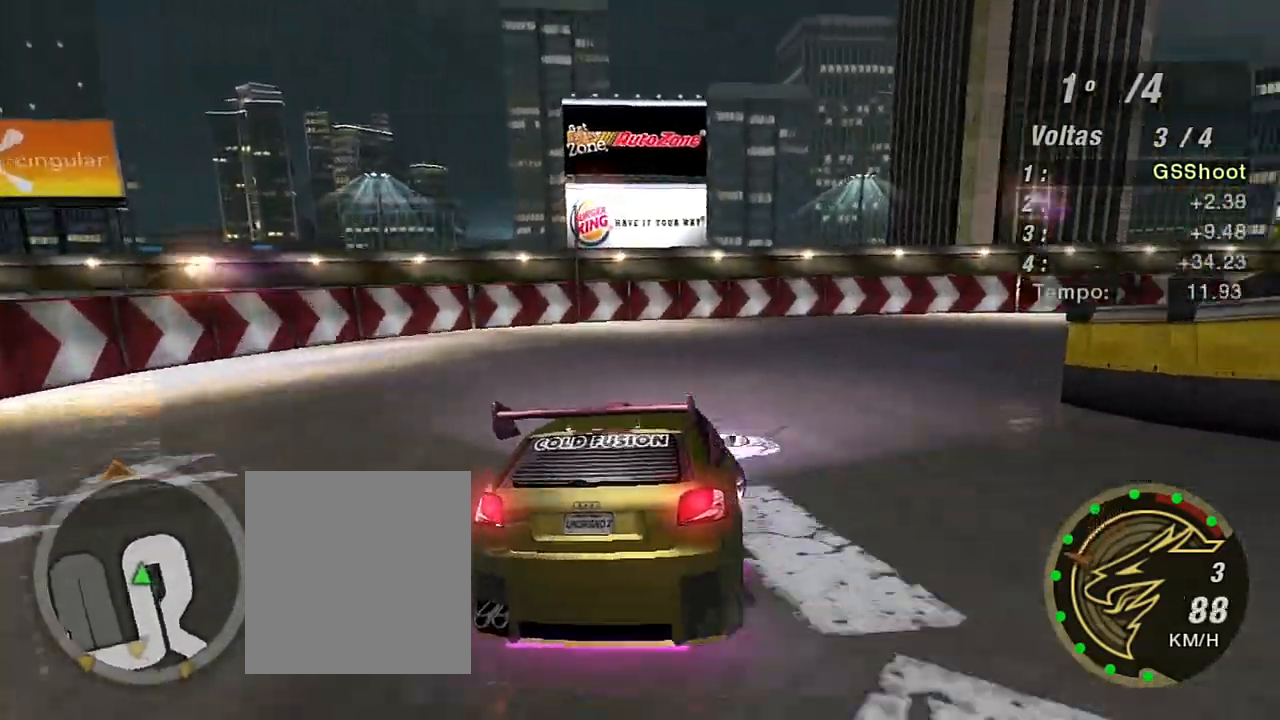
{"buttons": ["R2"], "left_stick": "right", "right_stick": "center", "events": [[33, "L2", "up"], [167, "L1", "down"], [267, "L1", "up"], [500, "R2", "down"]]}
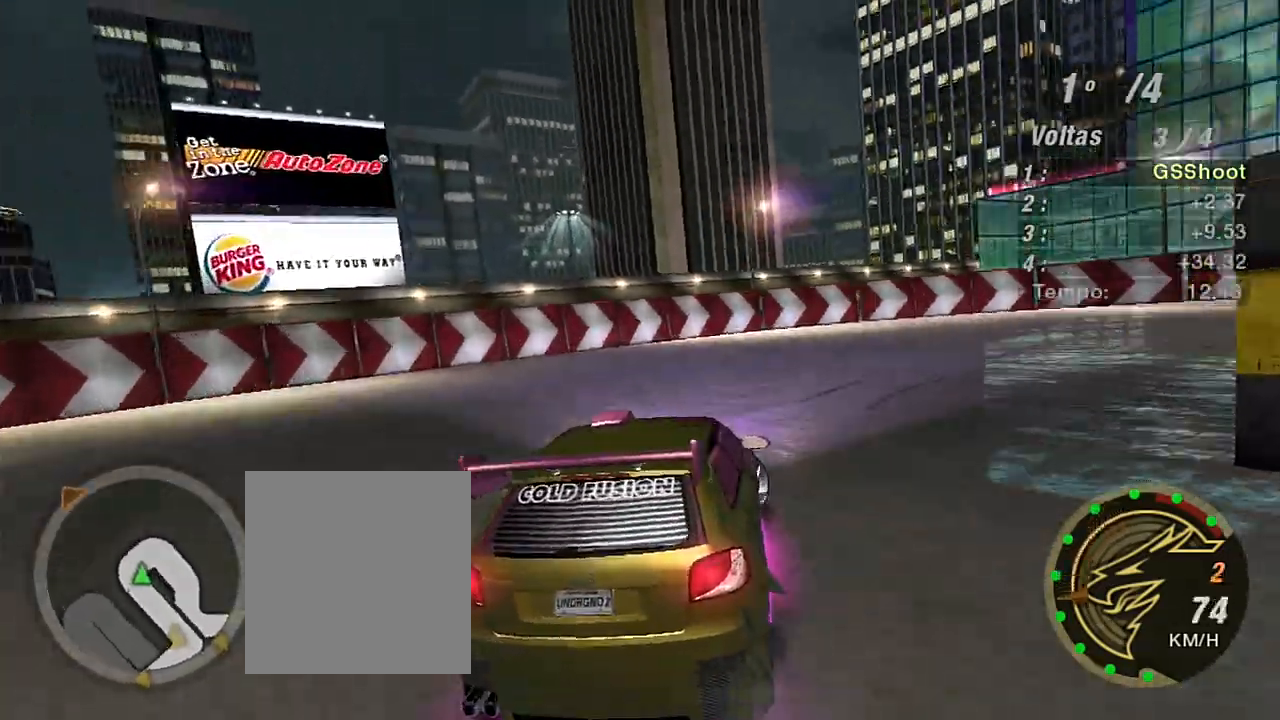
{"buttons": ["R2"], "left_stick": "right", "right_stick": "center", "events": []}
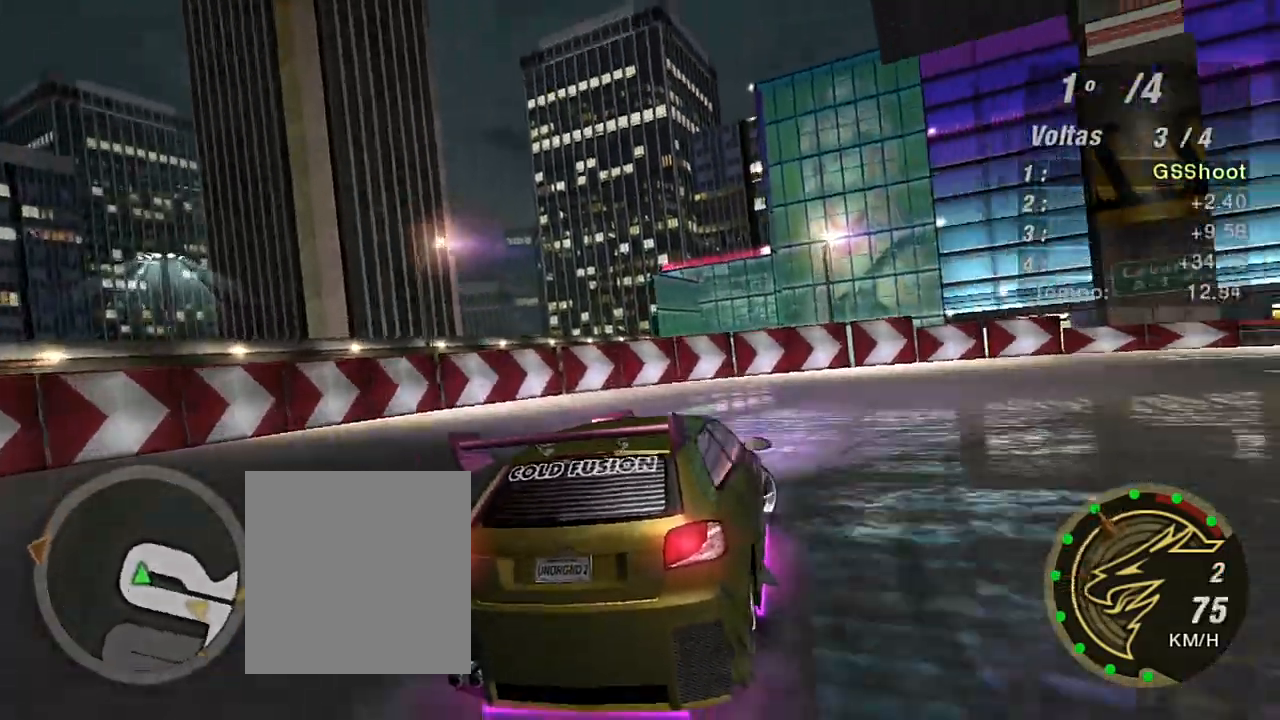
{"buttons": ["R2"], "left_stick": "right", "right_stick": "center", "events": []}
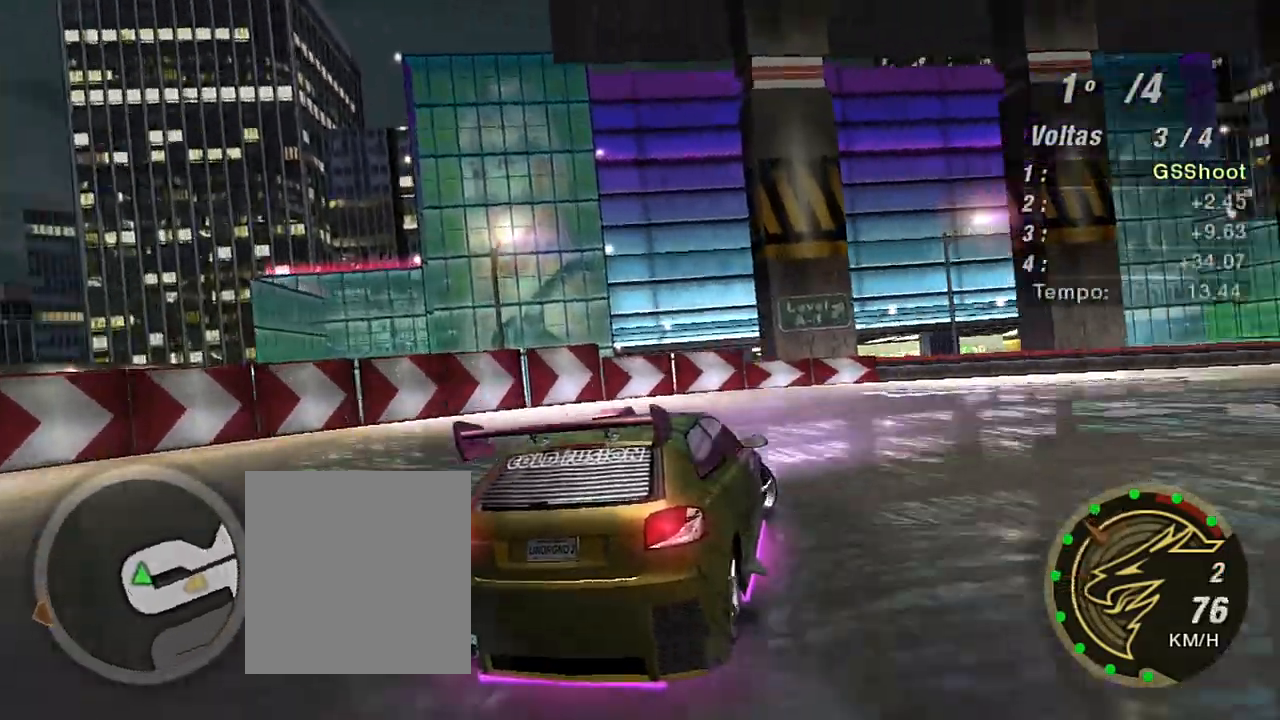
{"buttons": ["R2"], "left_stick": "up-right", "right_stick": "center", "events": [[501, "left_stick", "up-right"]]}
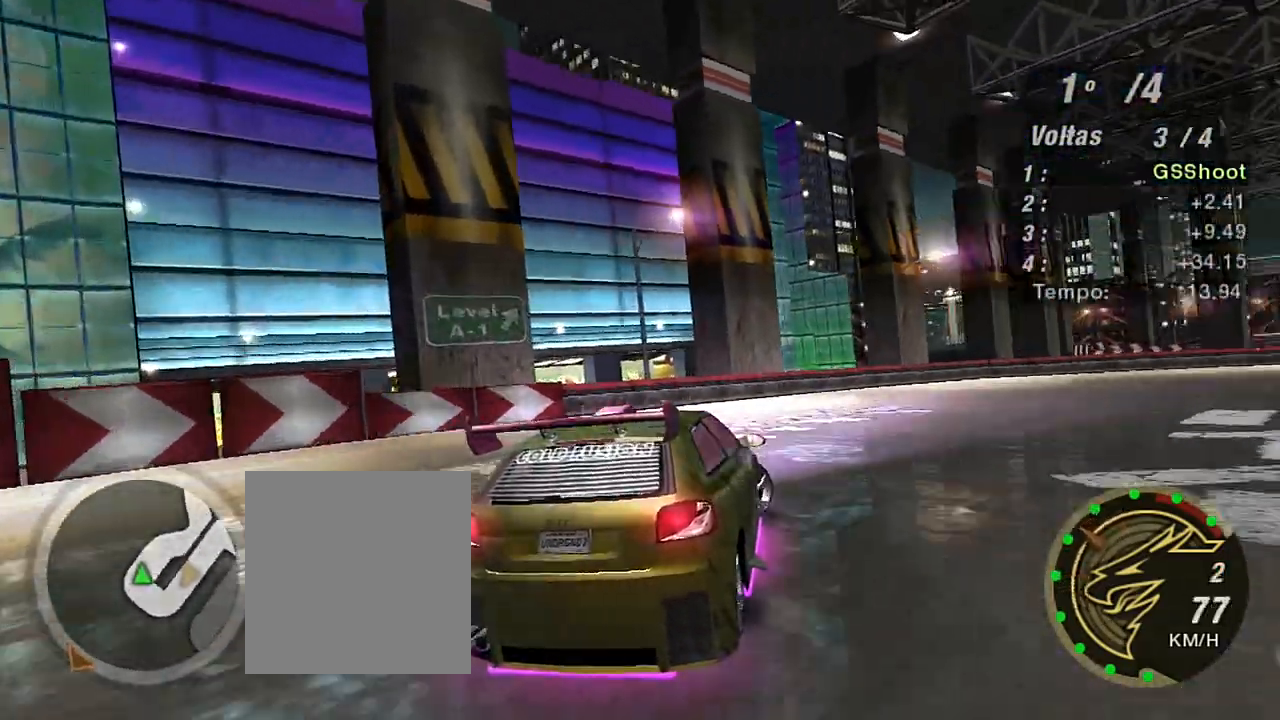
{"buttons": ["R2"], "left_stick": "up-right", "right_stick": "center", "events": []}
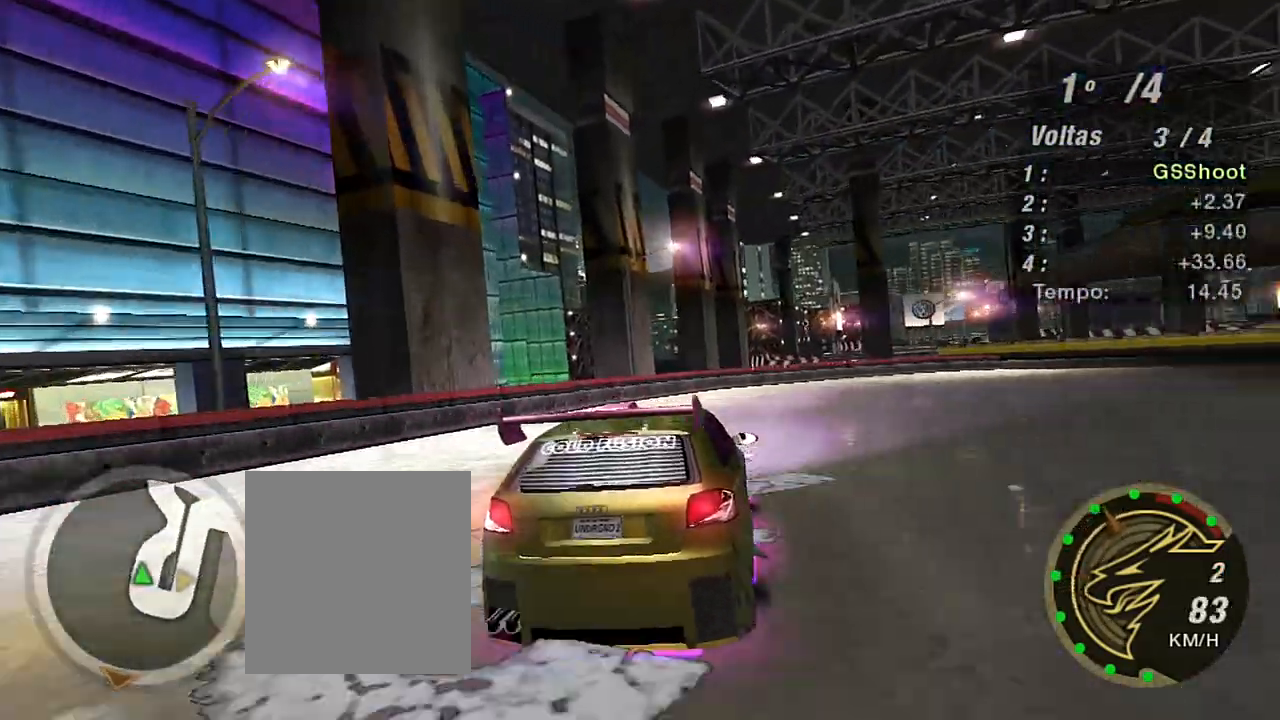
{"buttons": ["R2"], "left_stick": "up-right", "right_stick": "center", "events": []}
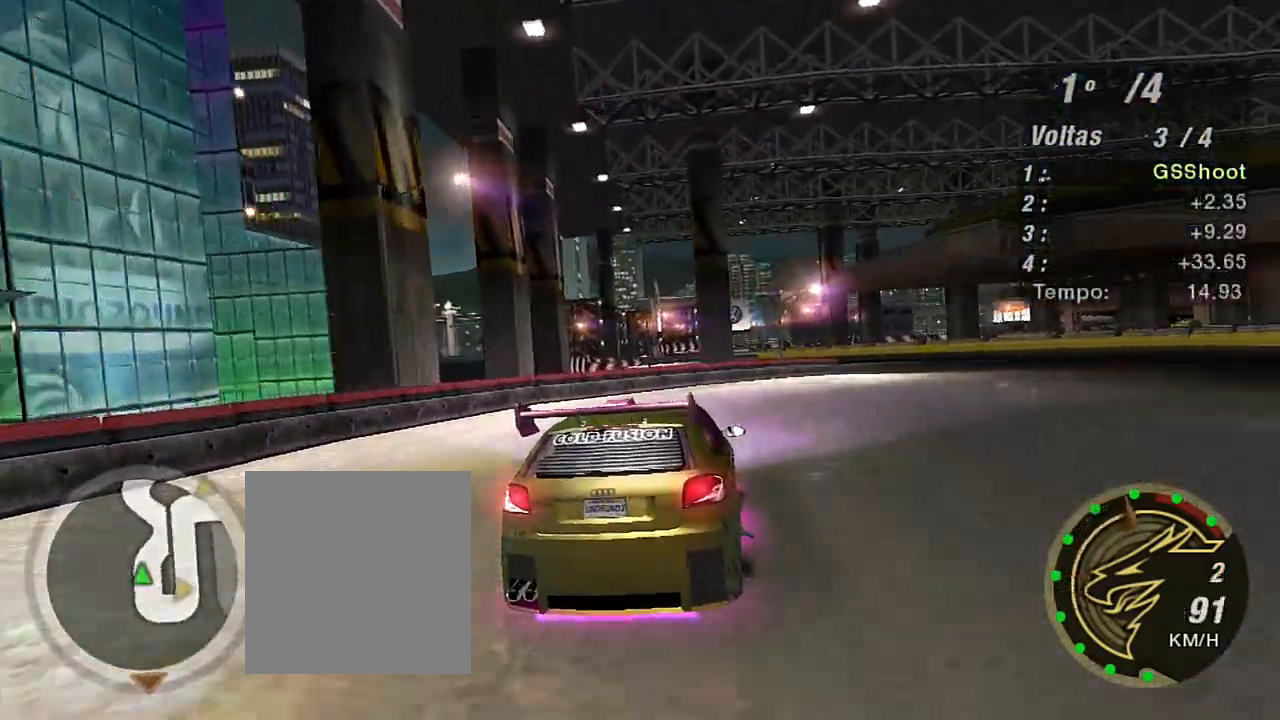
{"buttons": ["R2"], "left_stick": "up-right", "right_stick": "center", "events": []}